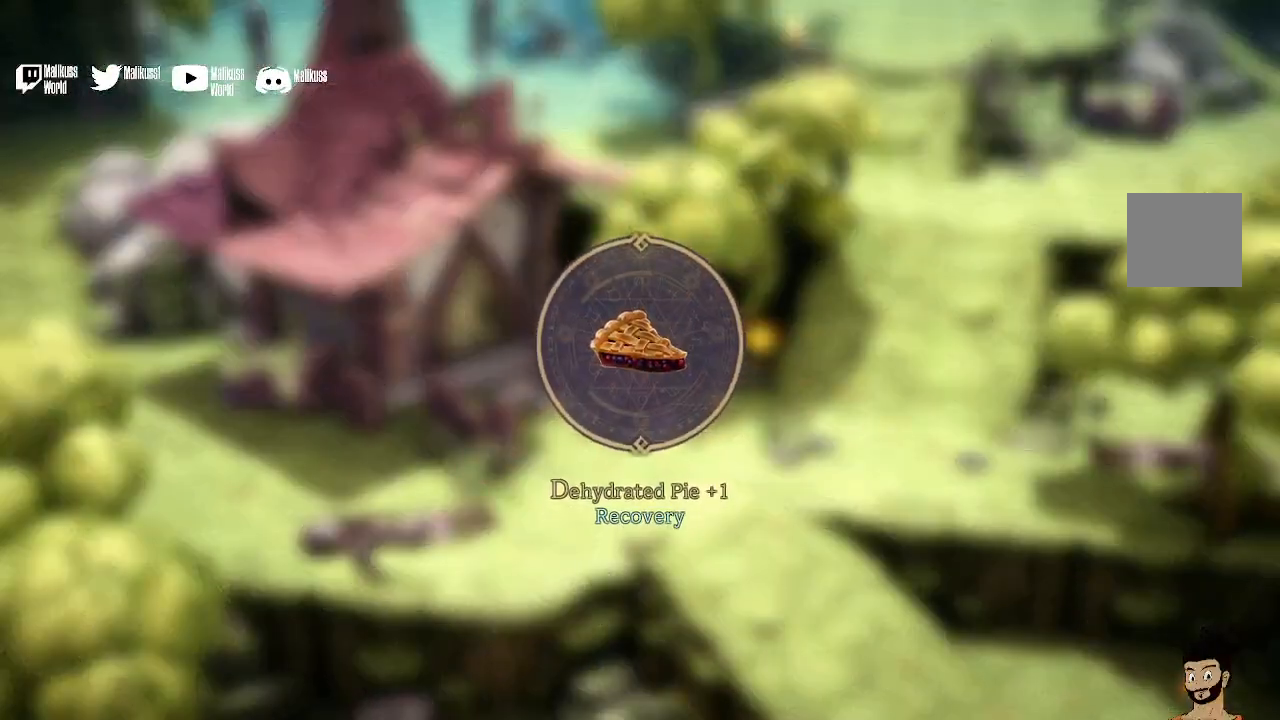
Gameplay with a controller (Xbox layout); each line is a JSON object with the inputs held at the frame after it. "events" lists button and stick changes between this image and that frame as [ms after this image, input, new state], when the widget could be followed in between.
{"buttons": ["A"], "left_stick": "center", "right_stick": "center", "events": [[100, "A", "down"], [167, "A", "up"], [267, "A", "down"], [400, "A", "up"], [500, "A", "down"]]}
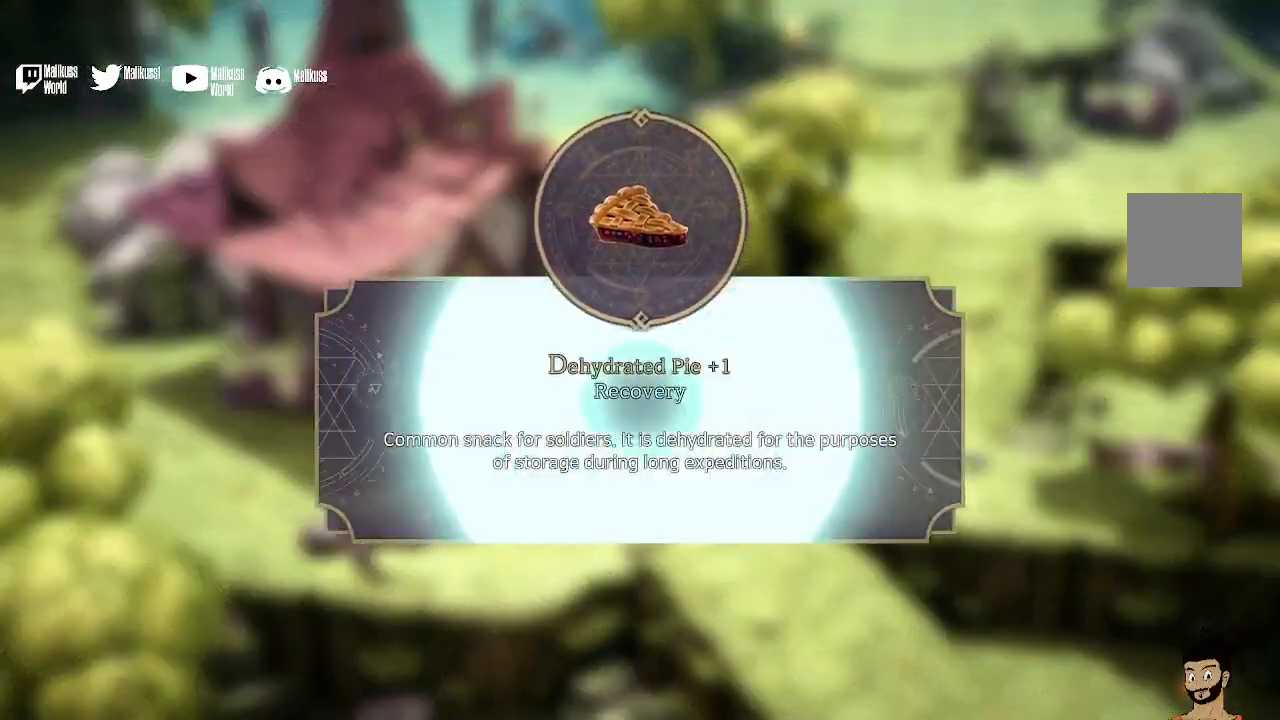
{"buttons": ["A"], "left_stick": "center", "right_stick": "center", "events": [[100, "A", "up"], [267, "A", "down"], [333, "A", "up"], [433, "A", "down"]]}
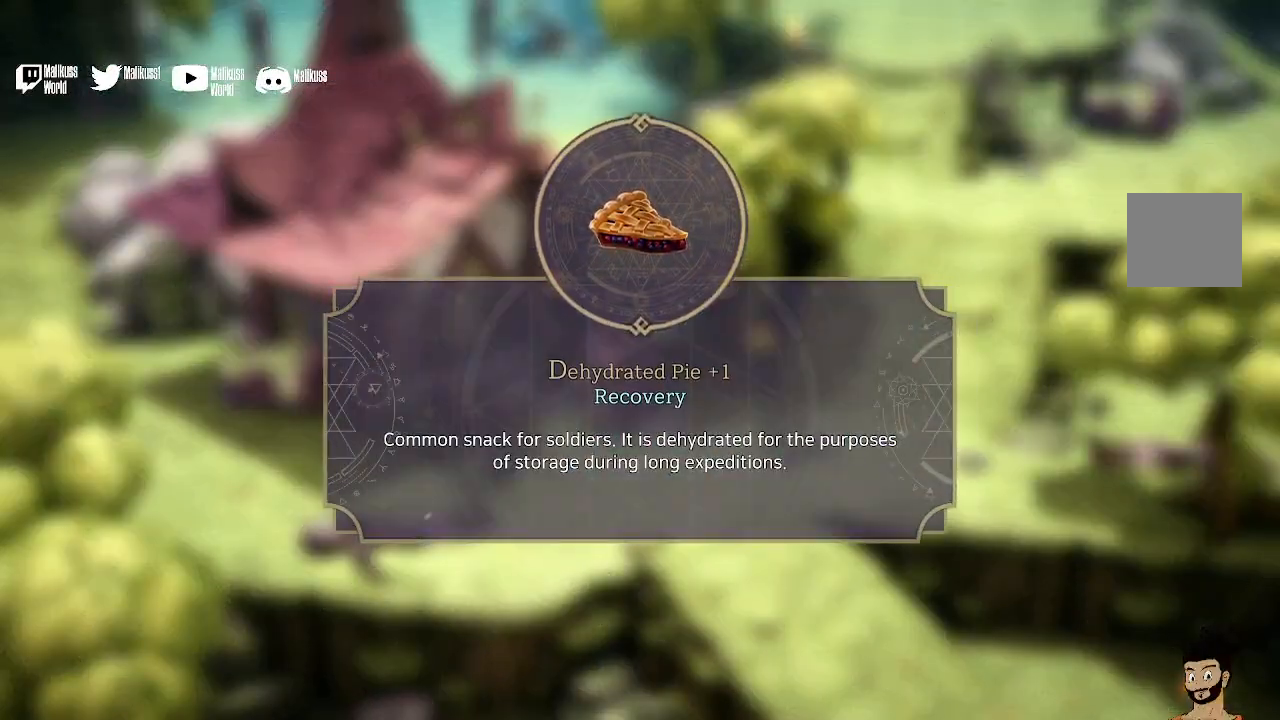
{"buttons": ["A"], "left_stick": "center", "right_stick": "center", "events": [[100, "A", "up"], [167, "A", "down"], [300, "A", "up"], [433, "A", "down"]]}
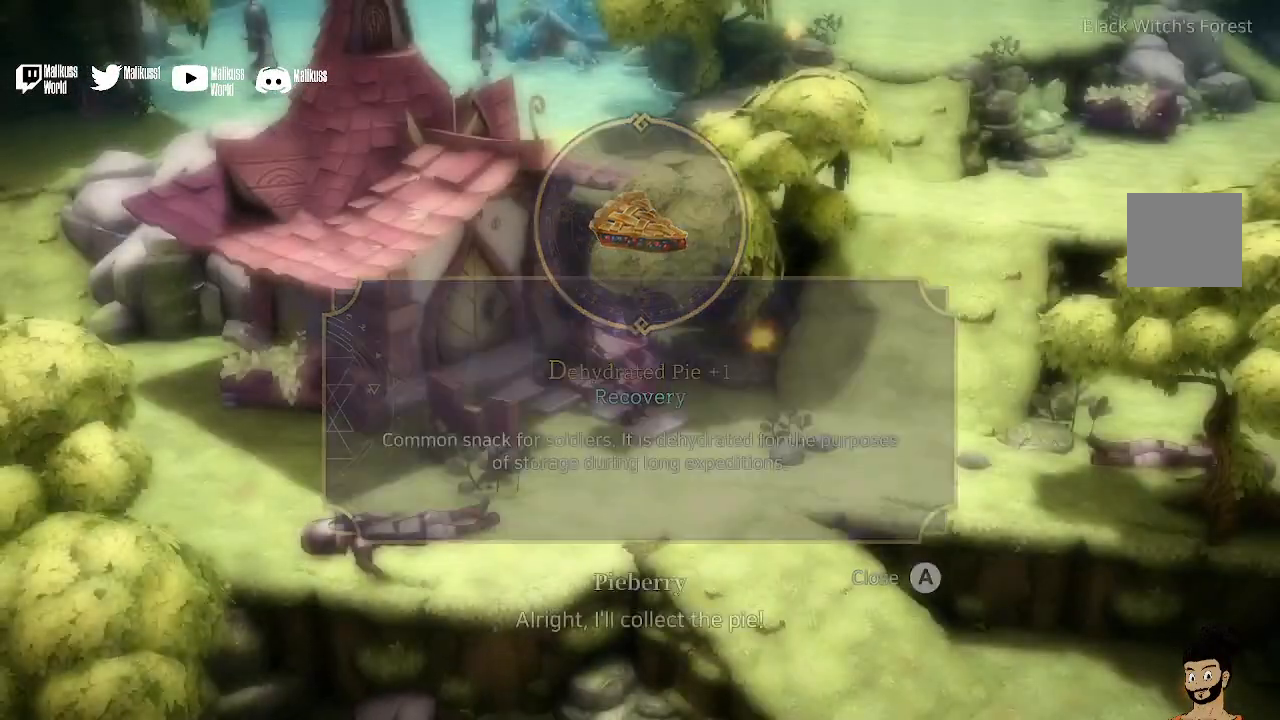
{"buttons": ["A"], "left_stick": "center", "right_stick": "center", "events": [[100, "A", "up"], [267, "A", "down"], [400, "A", "up"], [500, "A", "down"]]}
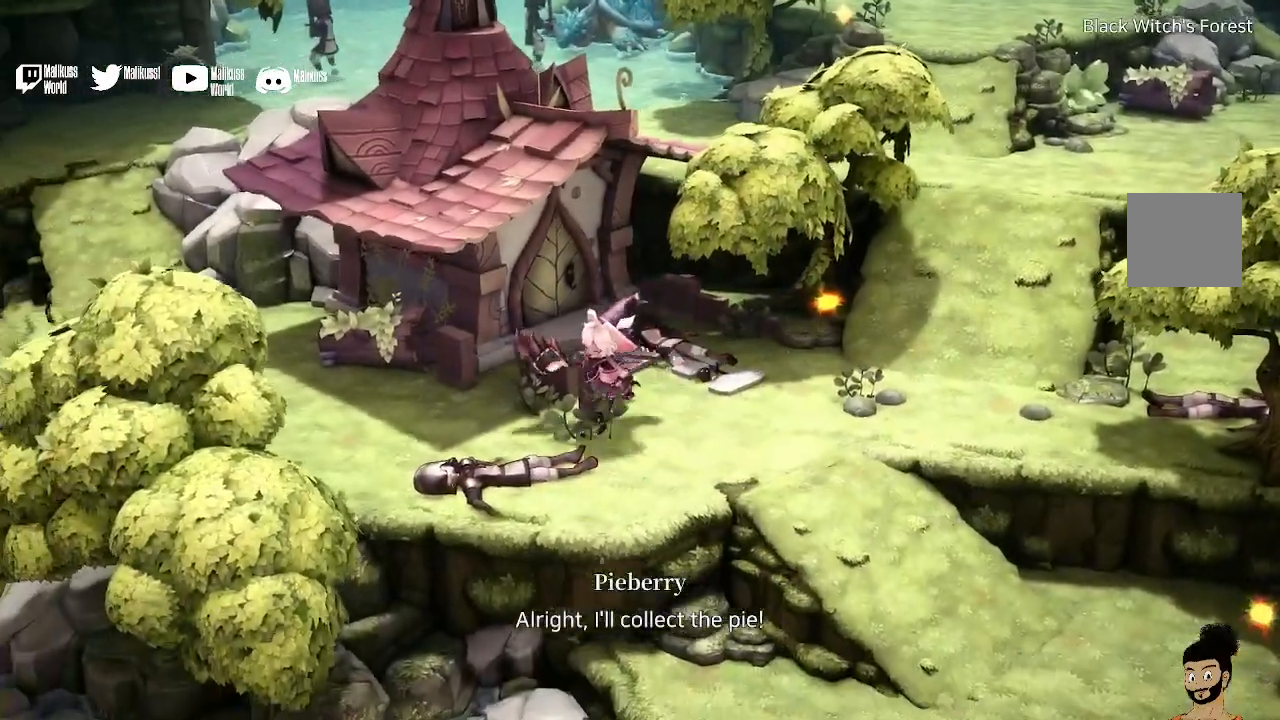
{"buttons": ["A"], "left_stick": "center", "right_stick": "center", "events": [[167, "A", "up"], [233, "A", "down"], [400, "A", "up"], [500, "A", "down"]]}
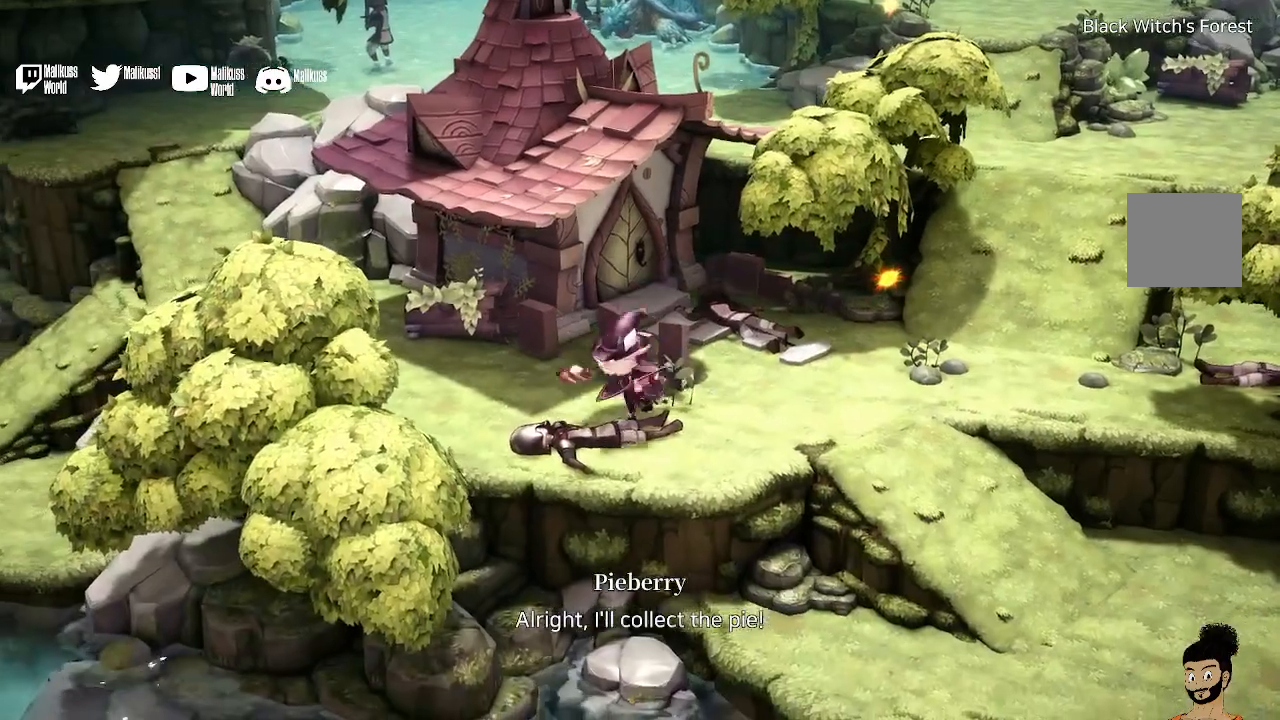
{"buttons": ["A"], "left_stick": "center", "right_stick": "center", "events": [[133, "A", "up"], [233, "A", "down"], [400, "A", "up"], [500, "A", "down"]]}
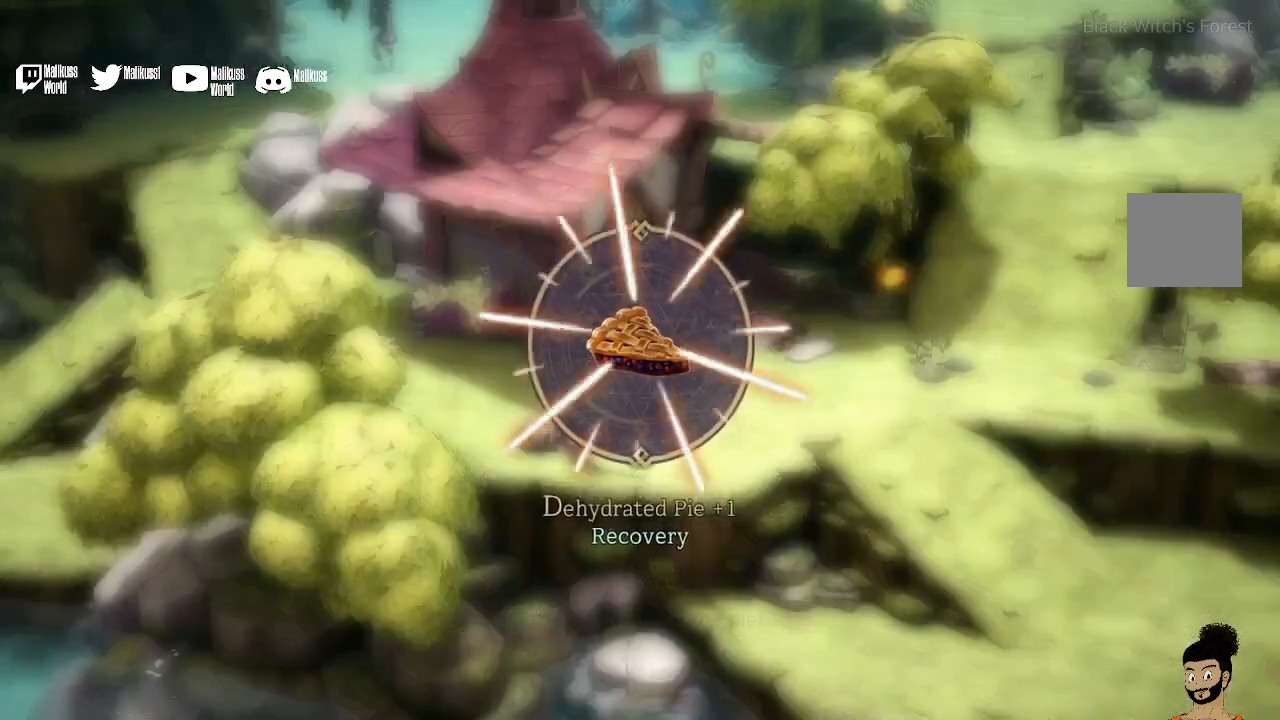
{"buttons": ["A"], "left_stick": "center", "right_stick": "center", "events": [[100, "A", "up"], [200, "A", "down"], [333, "A", "up"], [400, "A", "down"]]}
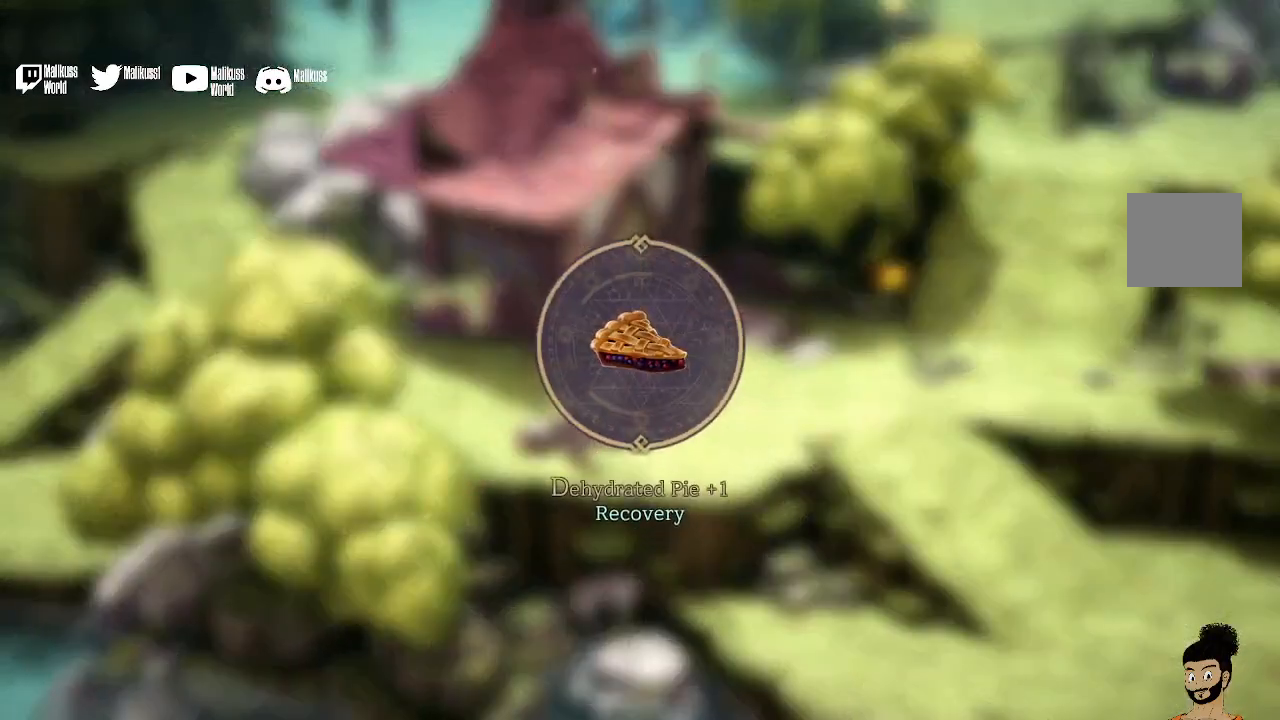
{"buttons": ["A"], "left_stick": "center", "right_stick": "center", "events": [[33, "A", "up"], [167, "A", "down"], [367, "A", "up"], [433, "A", "down"]]}
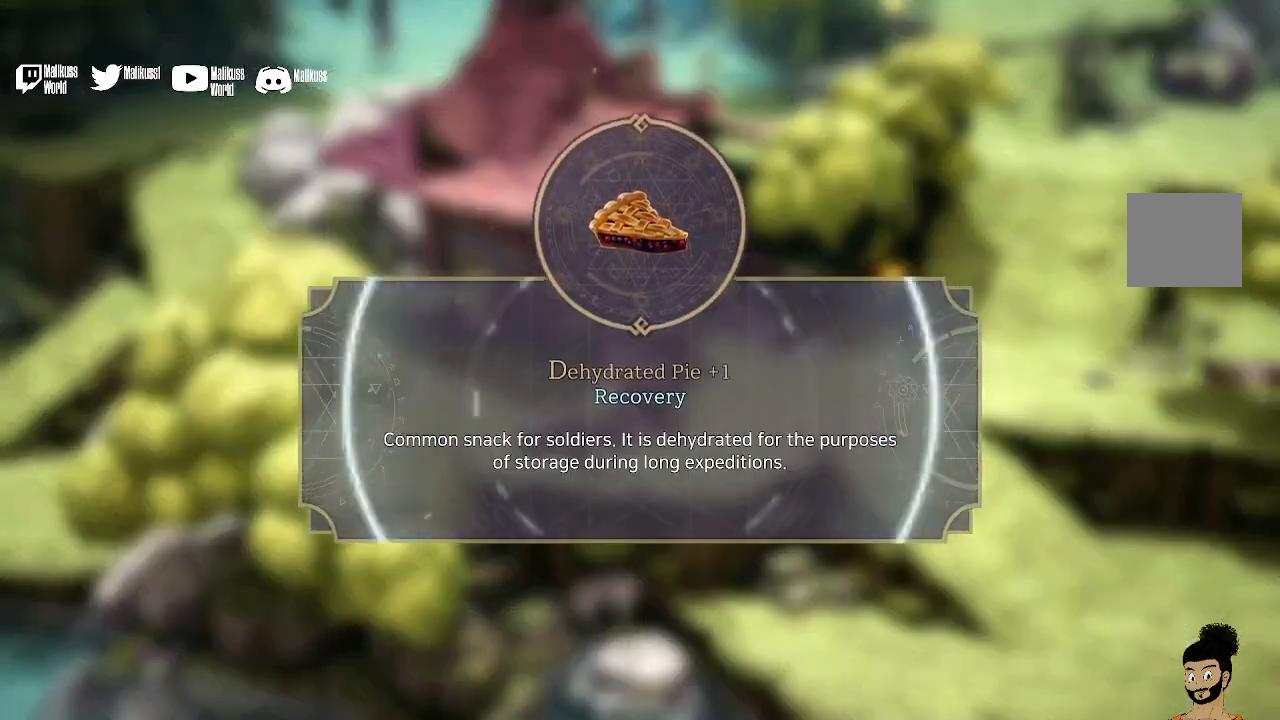
{"buttons": [], "left_stick": "center", "right_stick": "center", "events": [[67, "A", "up"], [133, "A", "down"], [267, "A", "up"], [367, "A", "down"], [467, "A", "up"]]}
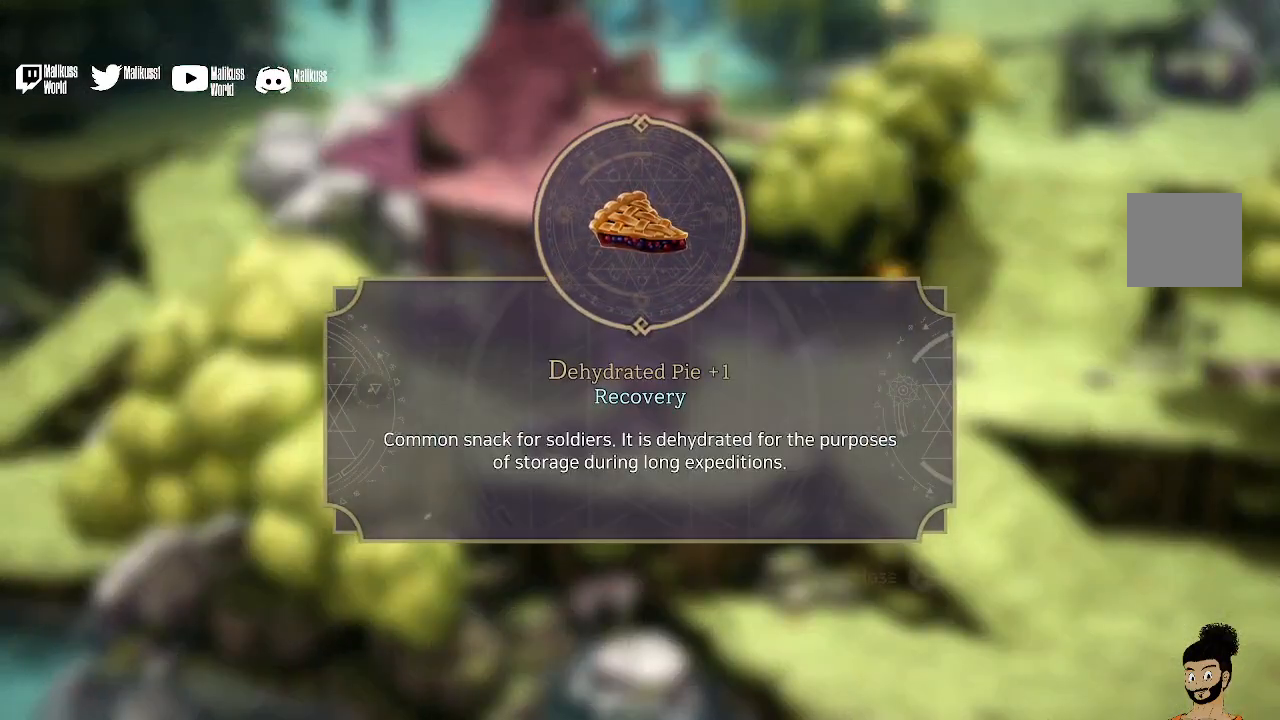
{"buttons": [], "left_stick": "center", "right_stick": "center", "events": [[67, "A", "down"], [233, "A", "up"], [300, "A", "down"], [433, "A", "up"]]}
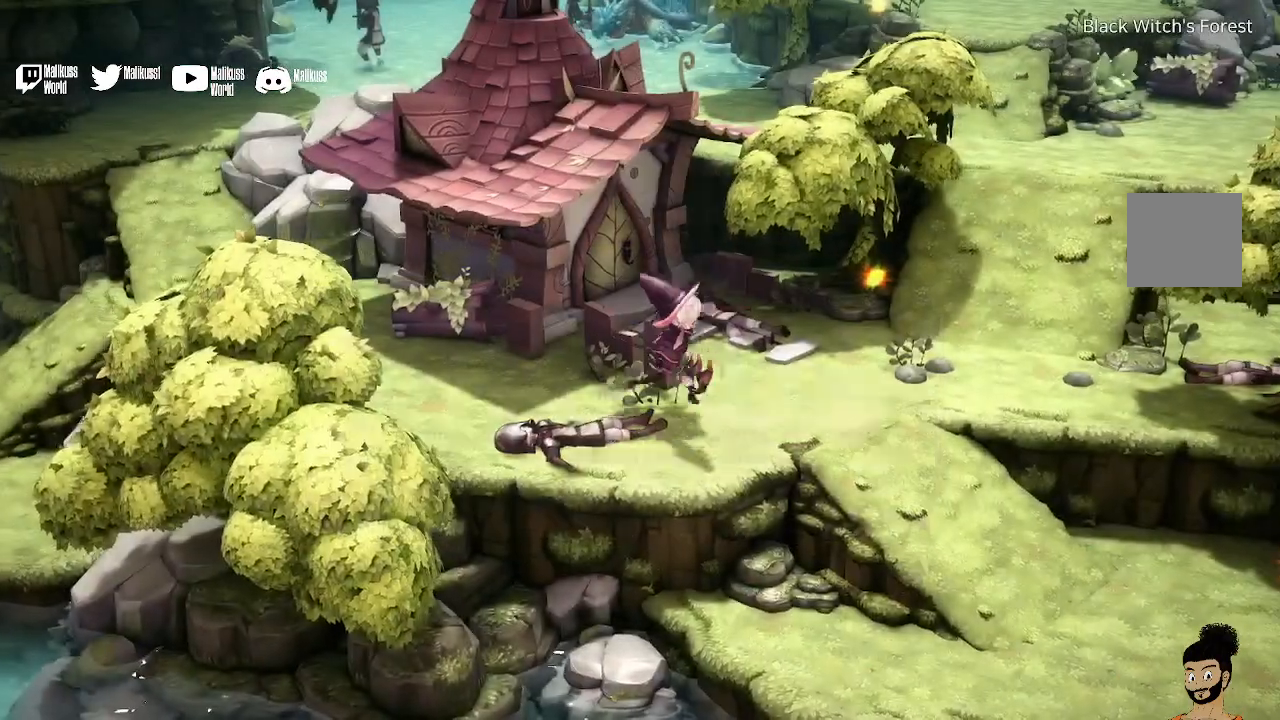
{"buttons": ["A"], "left_stick": "center", "right_stick": "center", "events": [[67, "A", "down"], [167, "A", "up"], [333, "A", "down"], [400, "A", "up"], [500, "A", "down"]]}
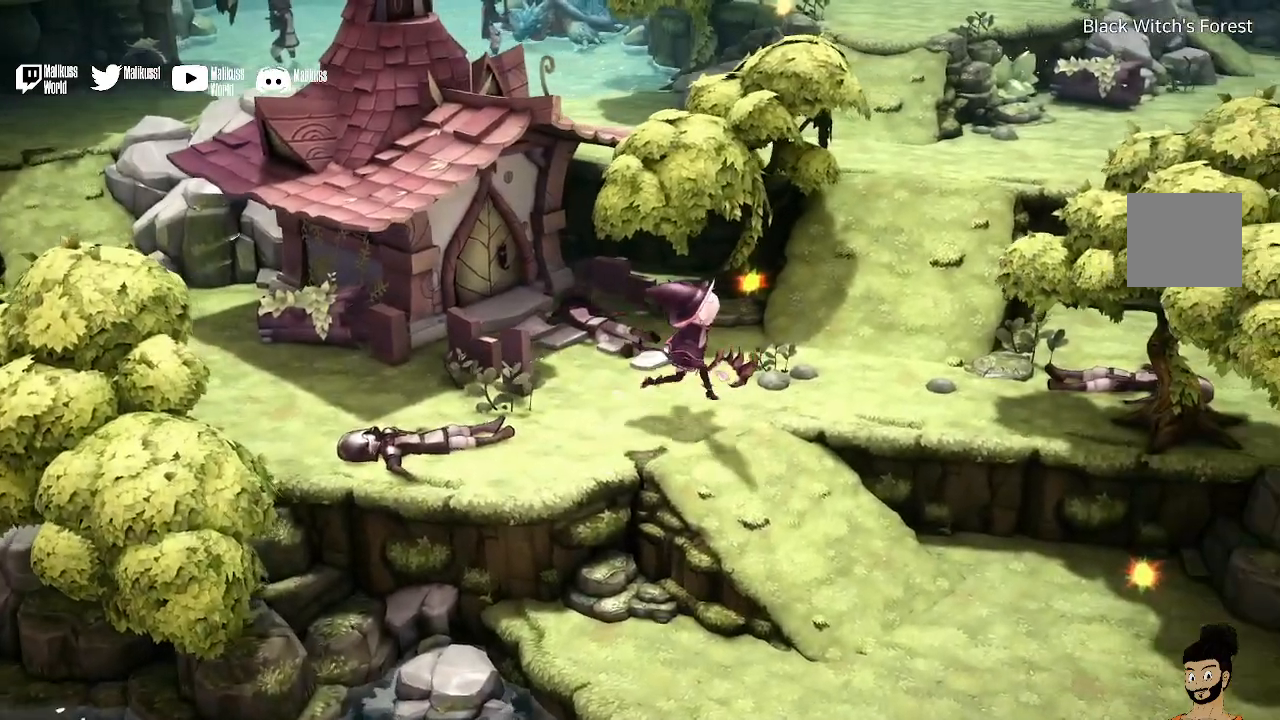
{"buttons": ["A"], "left_stick": "center", "right_stick": "center", "events": [[67, "A", "up"], [233, "A", "down"], [300, "A", "up"], [433, "A", "down"]]}
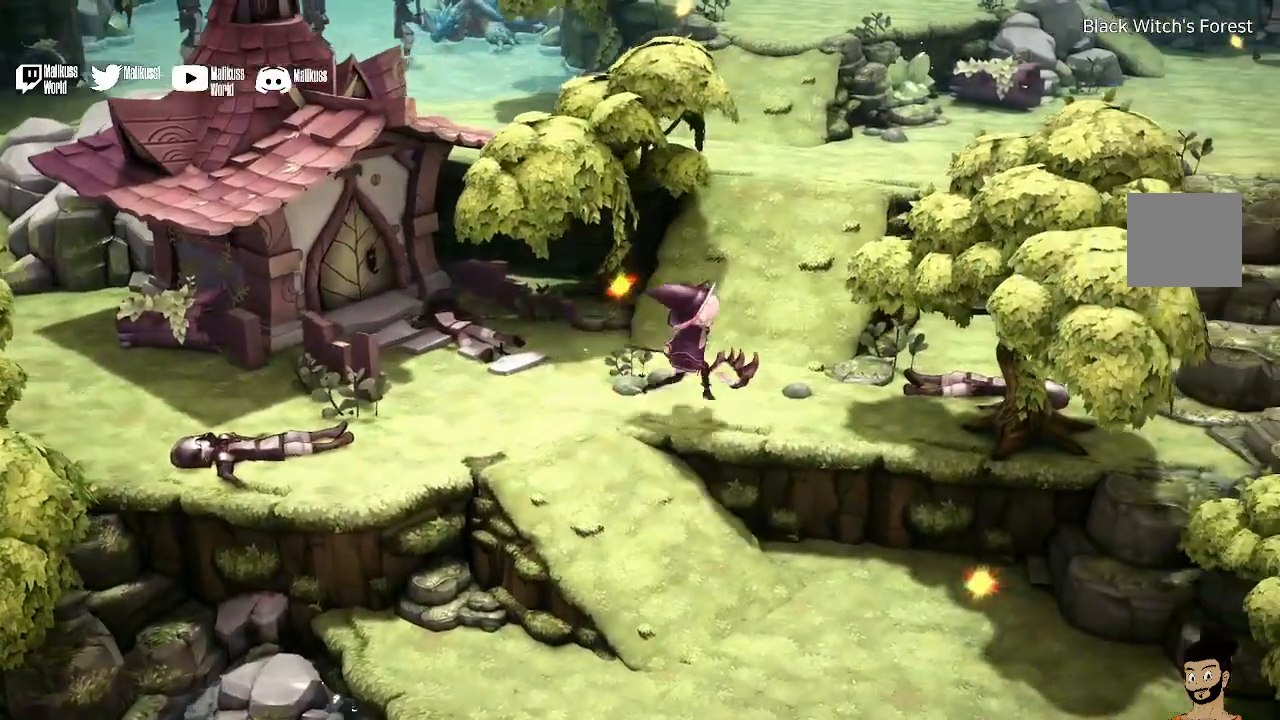
{"buttons": ["A"], "left_stick": "center", "right_stick": "center", "events": [[67, "A", "up"], [167, "A", "down"], [333, "A", "up"], [400, "A", "down"]]}
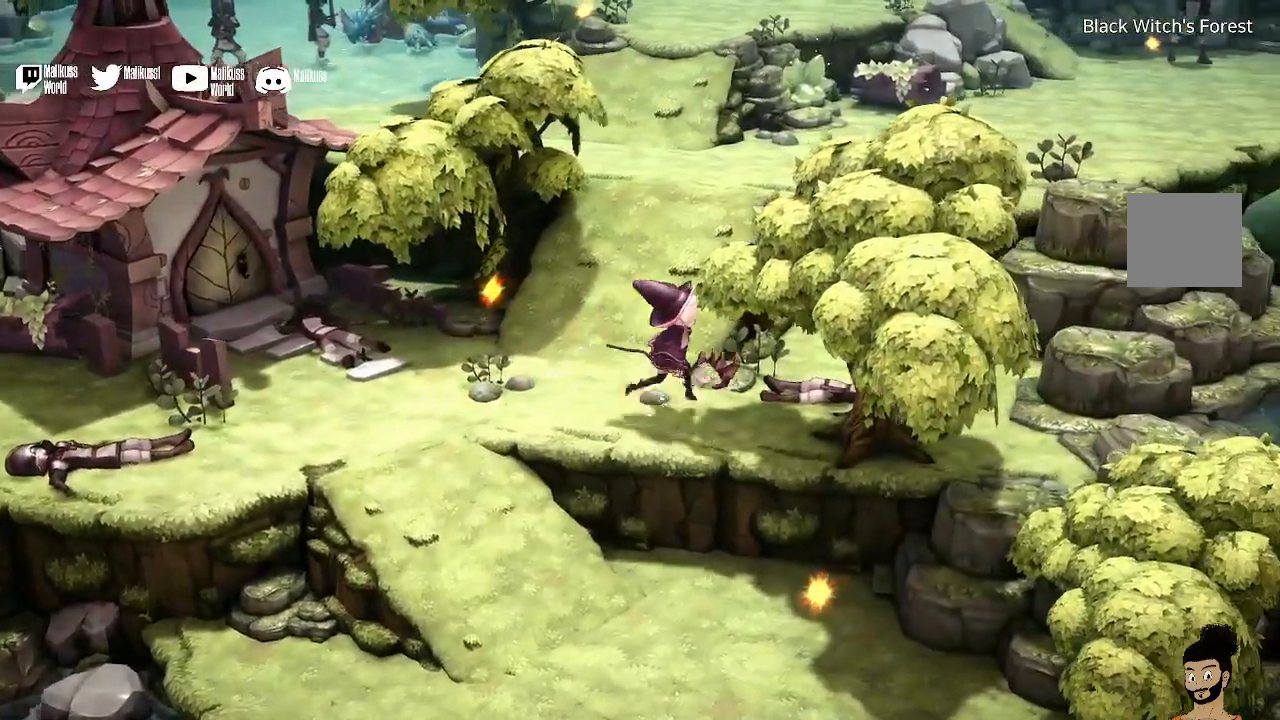
{"buttons": [], "left_stick": "center", "right_stick": "center", "events": [[33, "A", "up"], [133, "A", "down"], [233, "A", "up"], [367, "A", "down"], [467, "A", "up"]]}
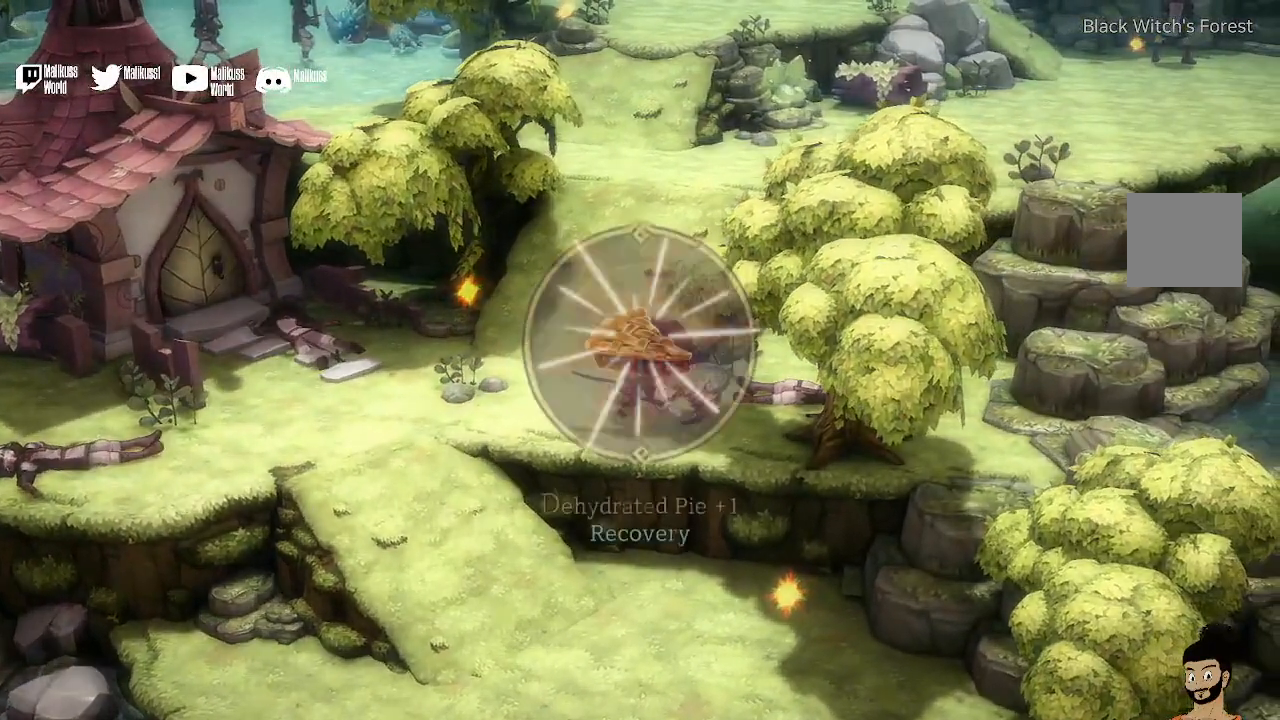
{"buttons": ["A"], "left_stick": "center", "right_stick": "center", "events": [[67, "A", "down"], [167, "A", "up"], [400, "A", "down"]]}
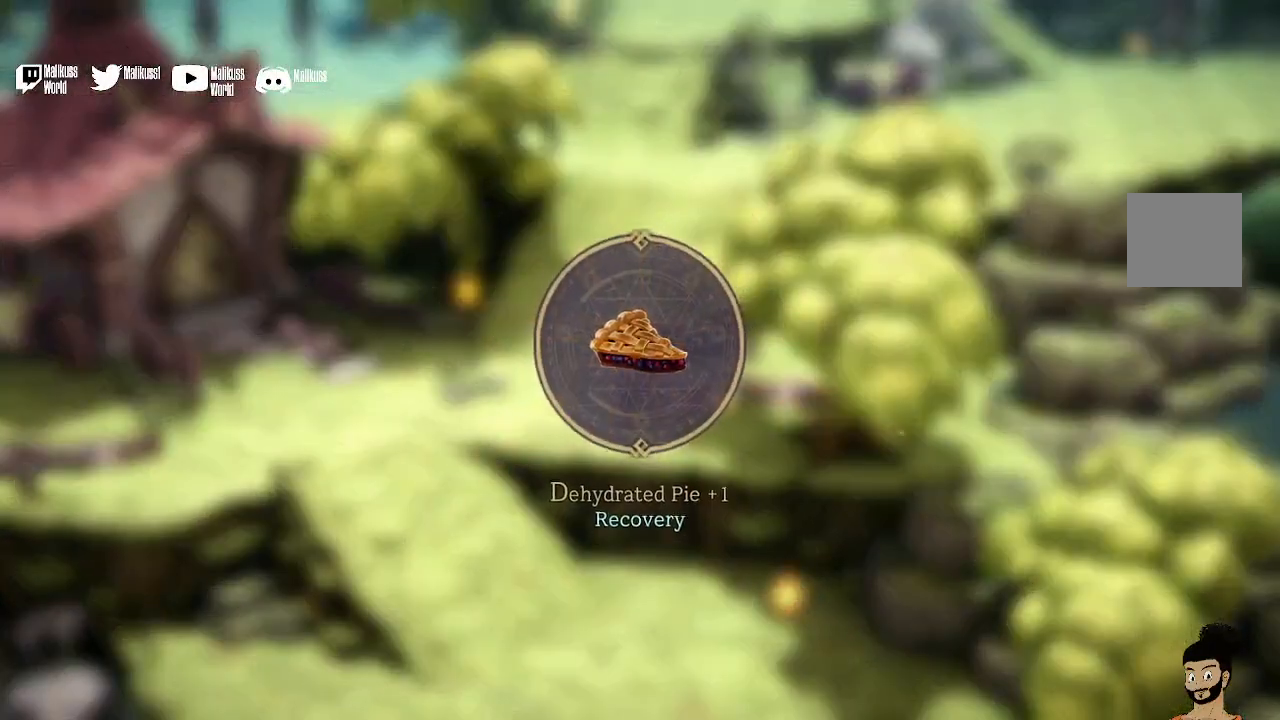
{"buttons": [], "left_stick": "center", "right_stick": "center", "events": [[33, "A", "up"], [167, "A", "down"], [267, "A", "up"]]}
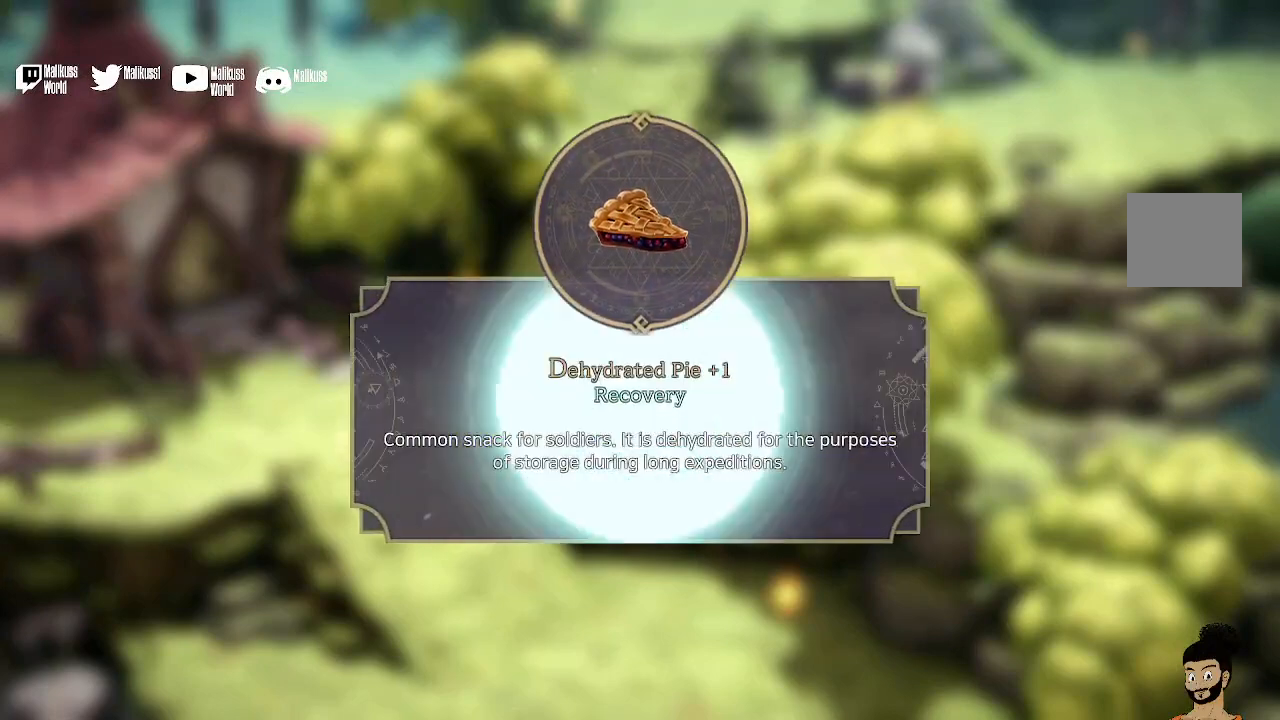
{"buttons": [], "left_stick": "center", "right_stick": "center", "events": []}
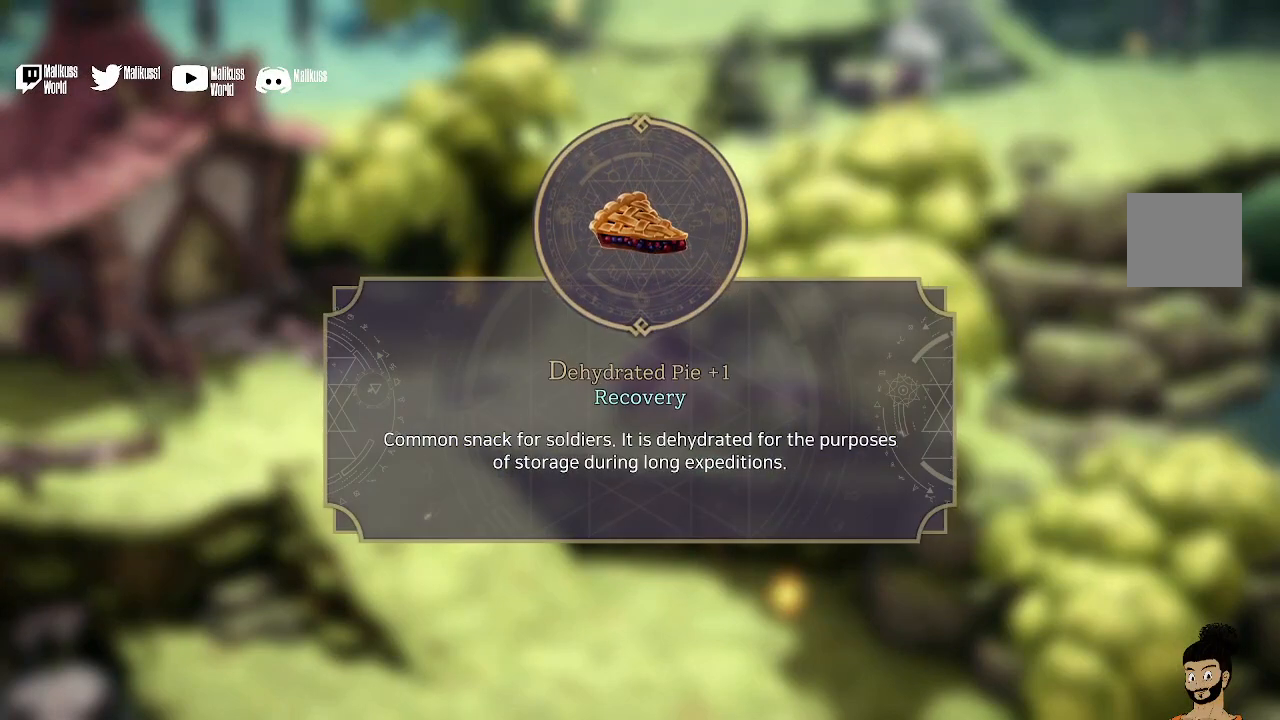
{"buttons": [], "left_stick": "center", "right_stick": "center", "events": [[267, "A", "down"], [367, "A", "up"]]}
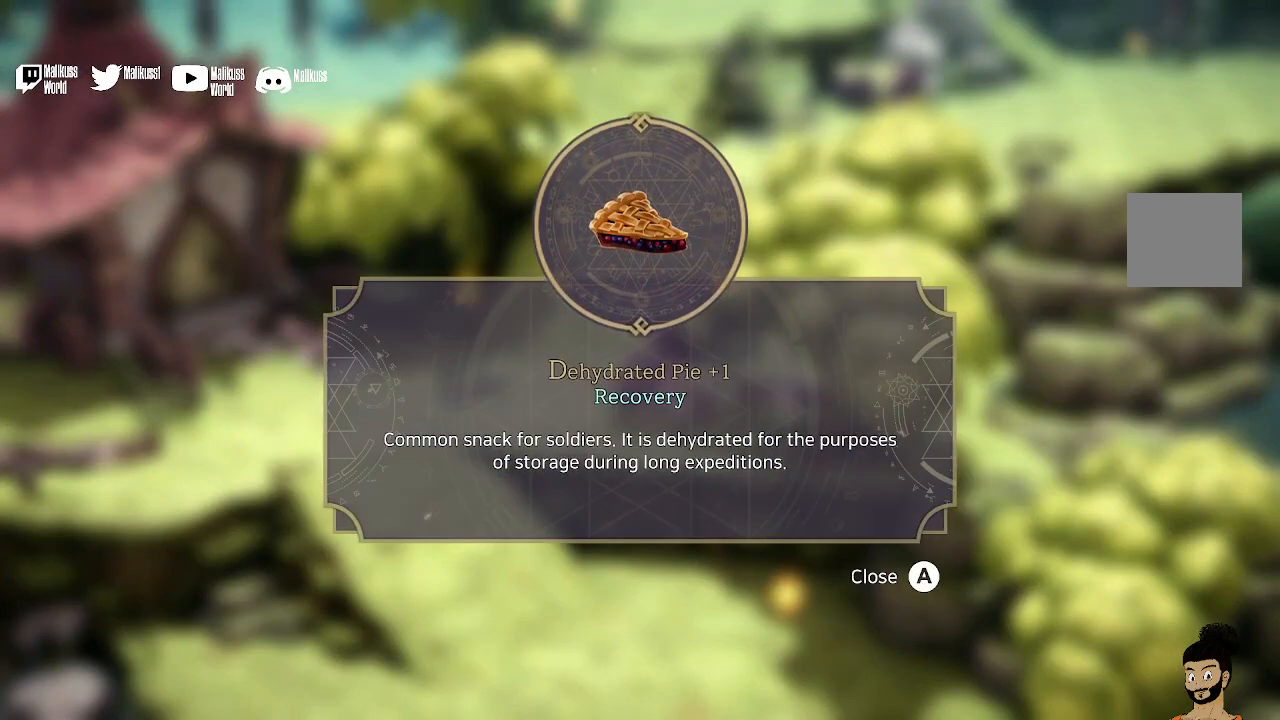
{"buttons": [], "left_stick": "center", "right_stick": "center", "events": [[333, "A", "down"], [467, "A", "up"]]}
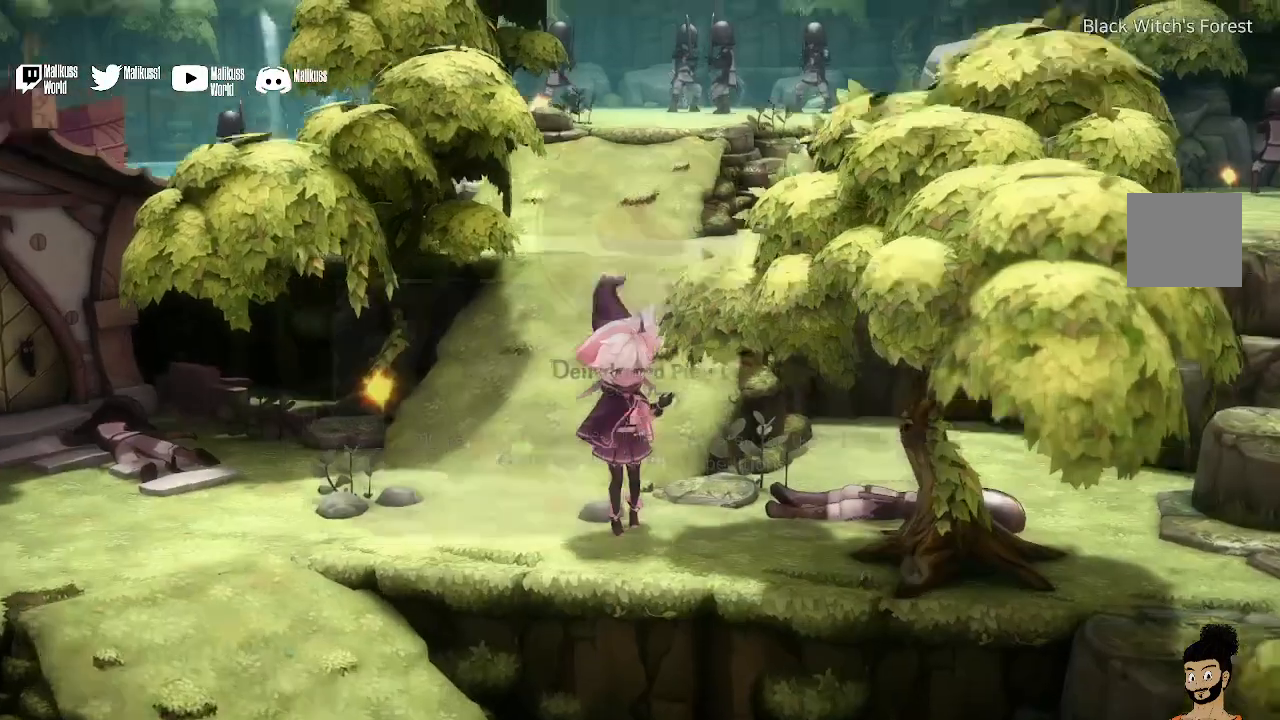
{"buttons": [], "left_stick": "center", "right_stick": "center", "events": [[100, "A", "down"], [167, "A", "up"]]}
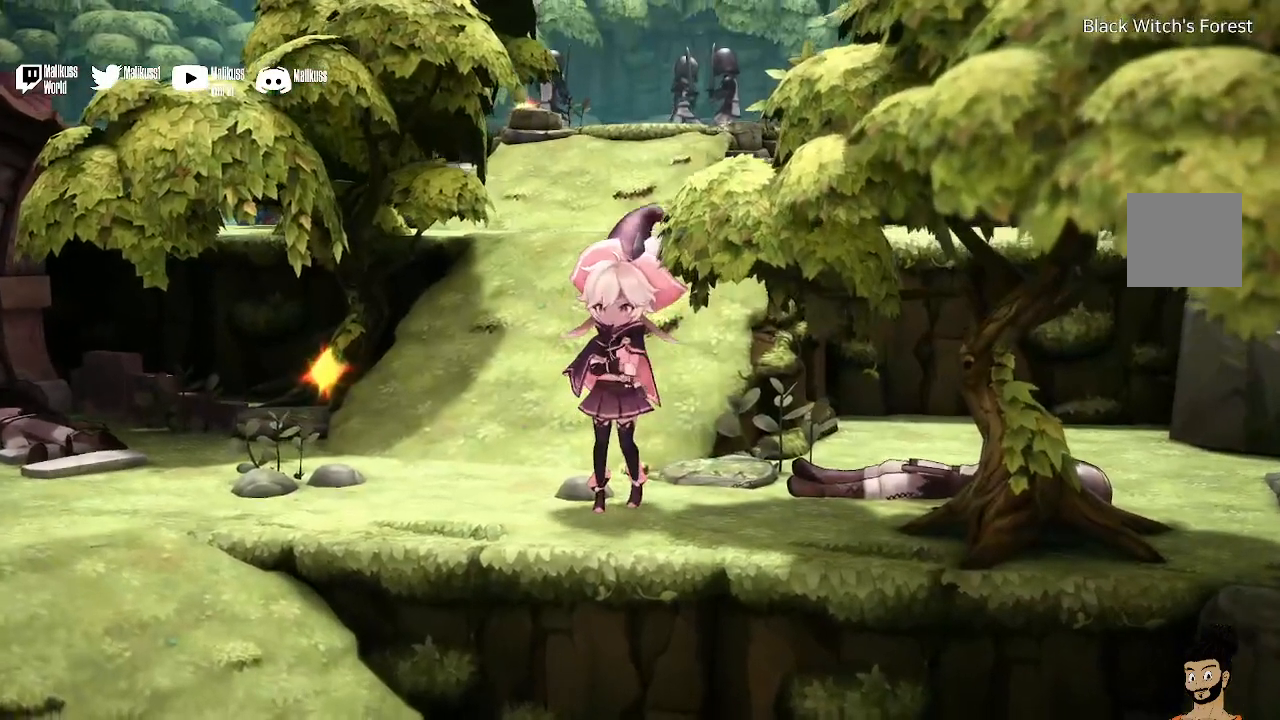
{"buttons": [], "left_stick": "center", "right_stick": "center", "events": []}
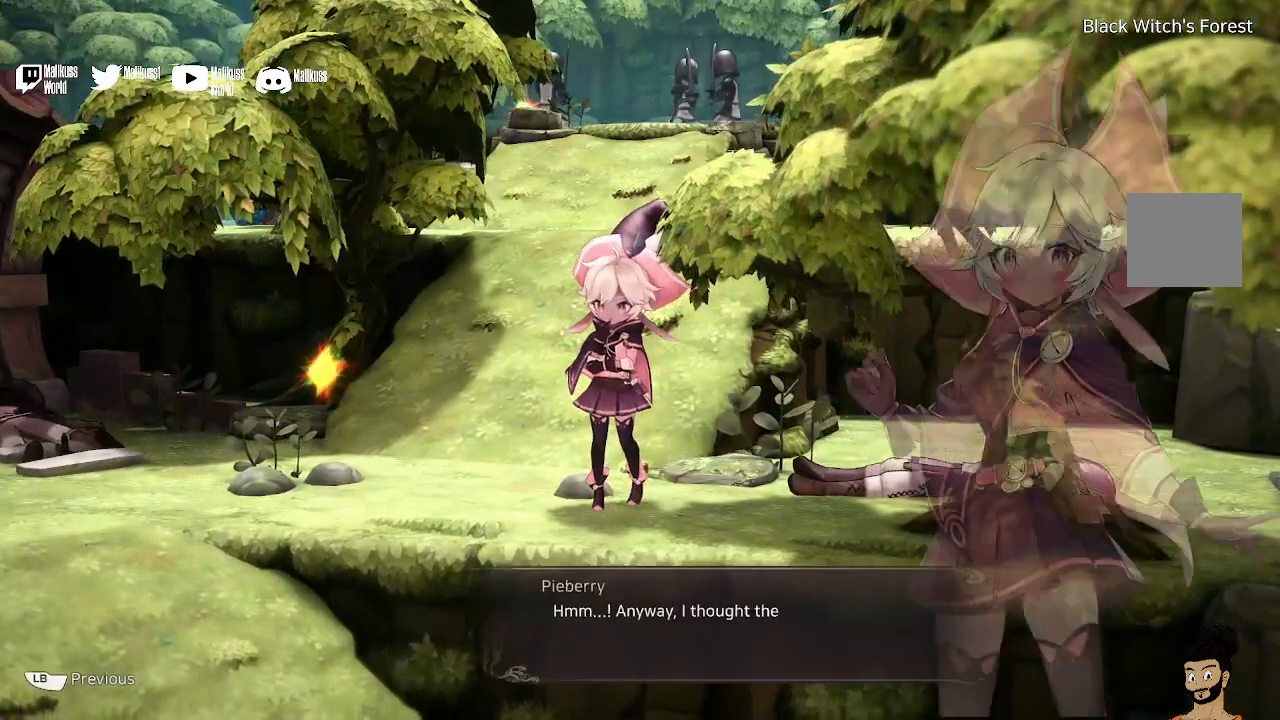
{"buttons": [], "left_stick": "center", "right_stick": "center", "events": []}
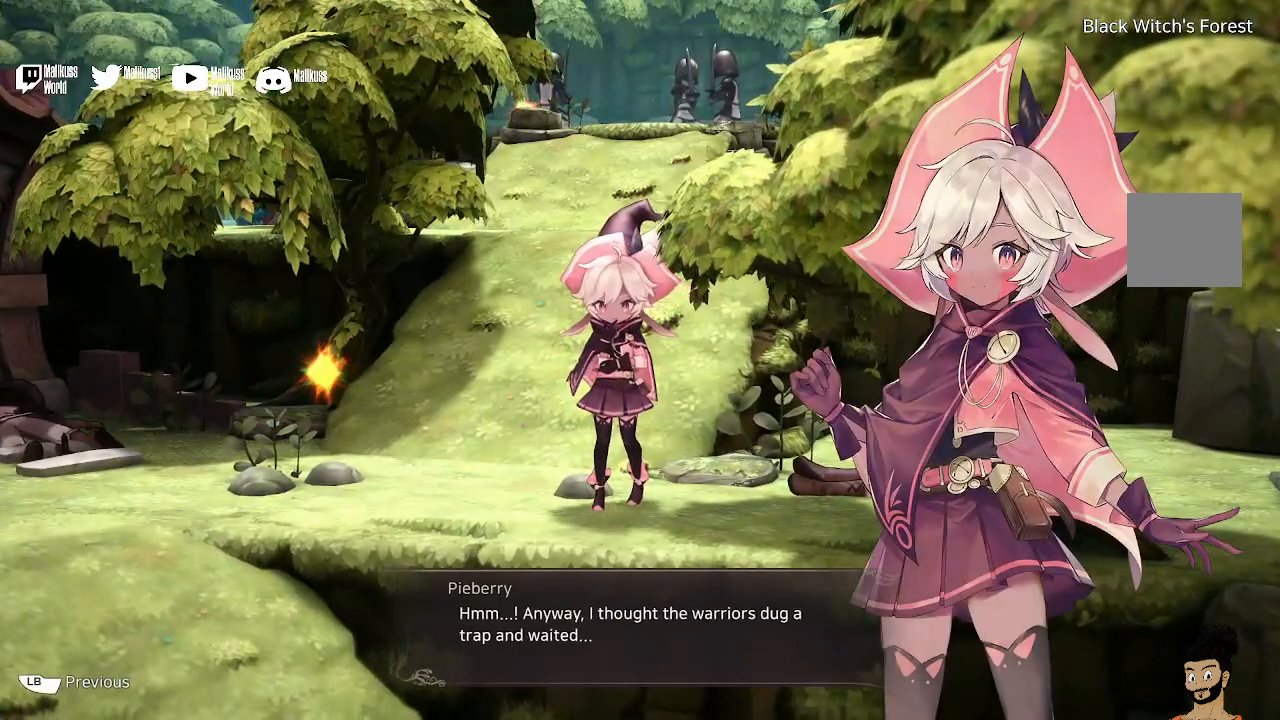
{"buttons": [], "left_stick": "center", "right_stick": "center", "events": []}
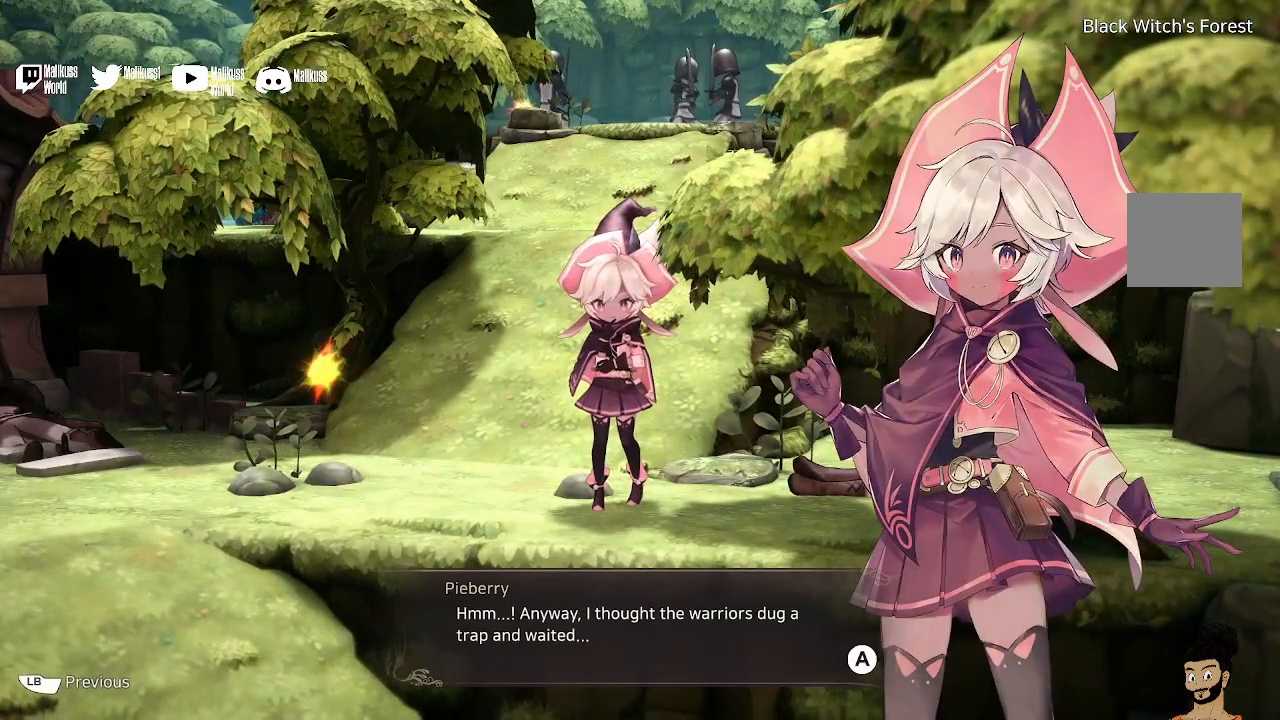
{"buttons": [], "left_stick": "center", "right_stick": "center", "events": [[233, "A", "down"], [367, "A", "up"]]}
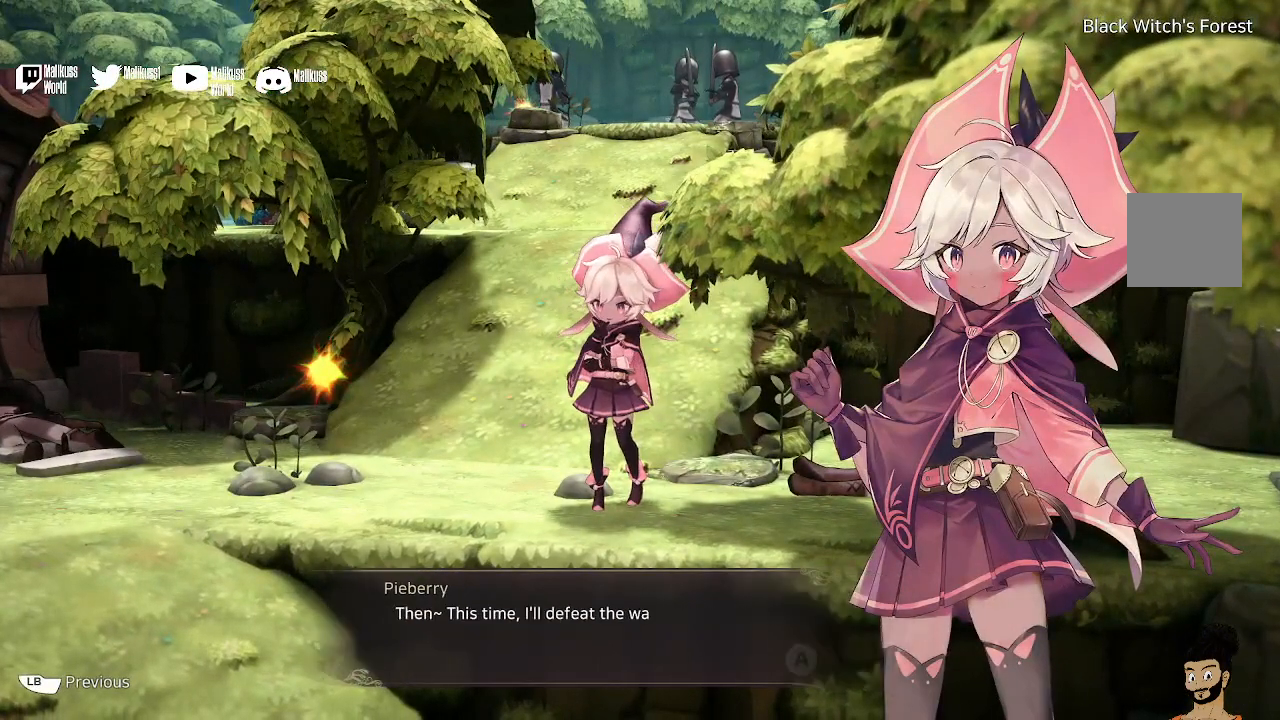
{"buttons": [], "left_stick": "center", "right_stick": "center", "events": []}
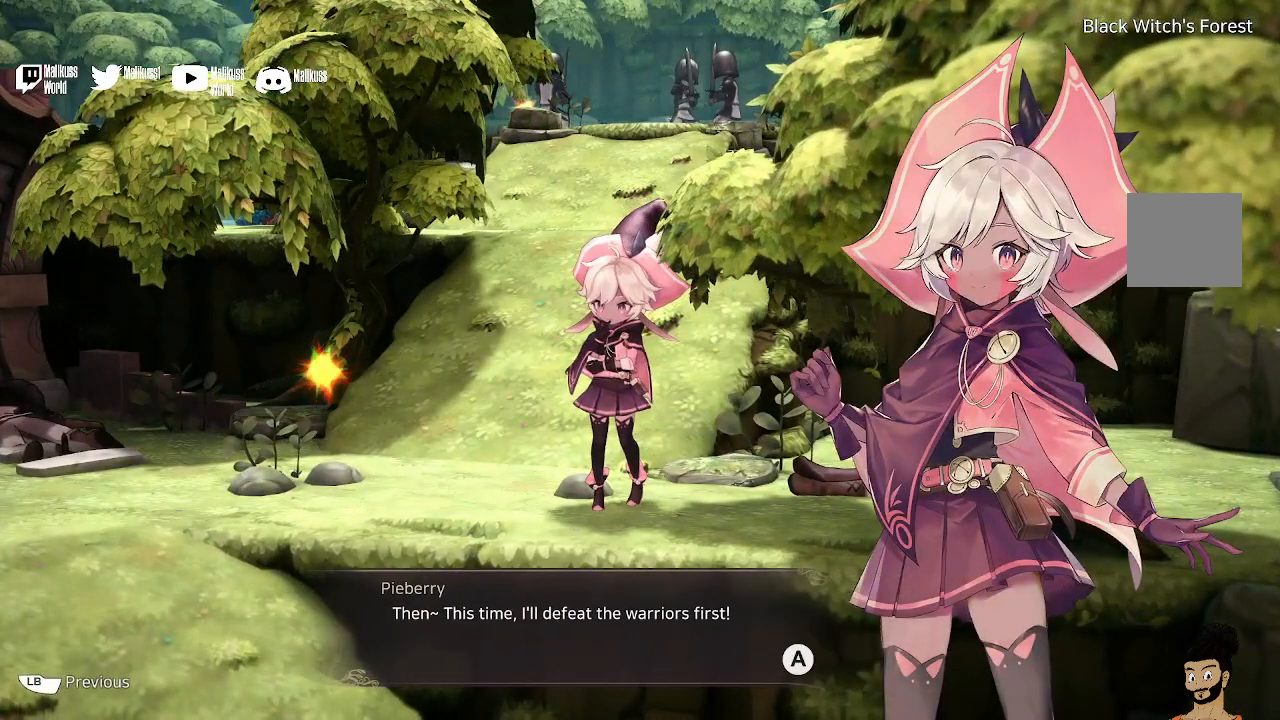
{"buttons": [], "left_stick": "center", "right_stick": "center", "events": []}
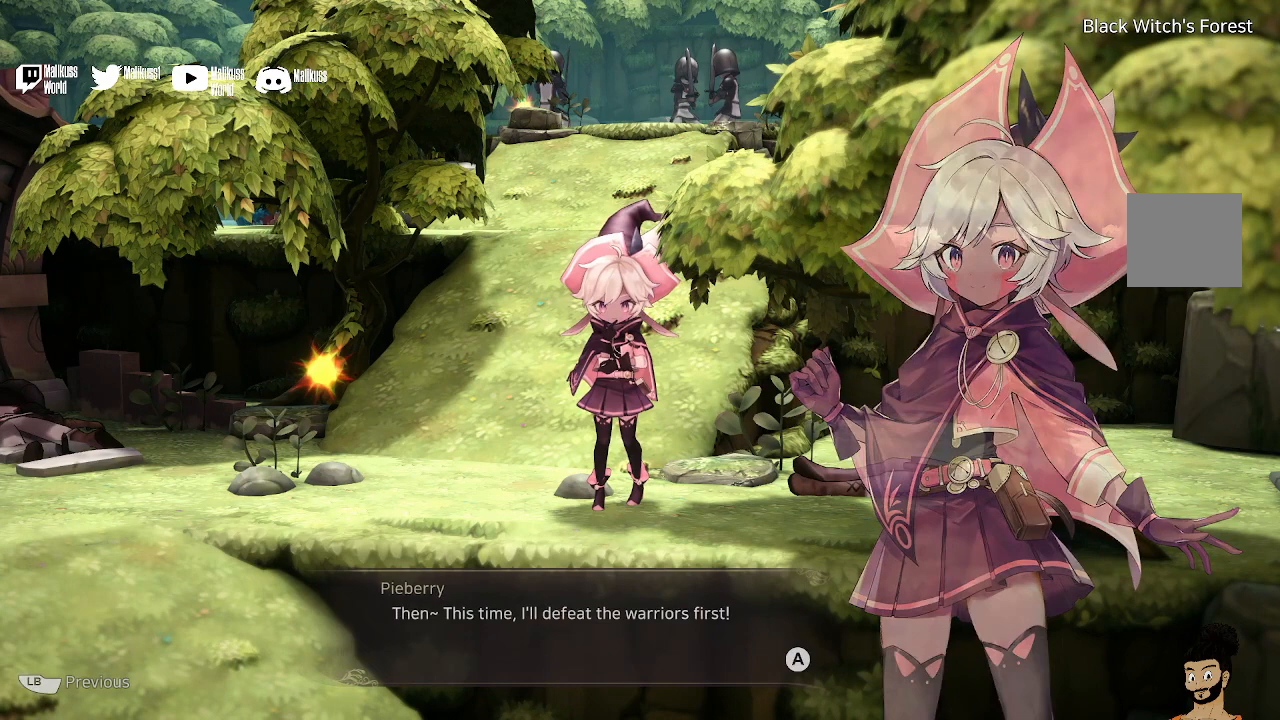
{"buttons": [], "left_stick": "center", "right_stick": "center", "events": [[33, "A", "down"], [133, "A", "up"]]}